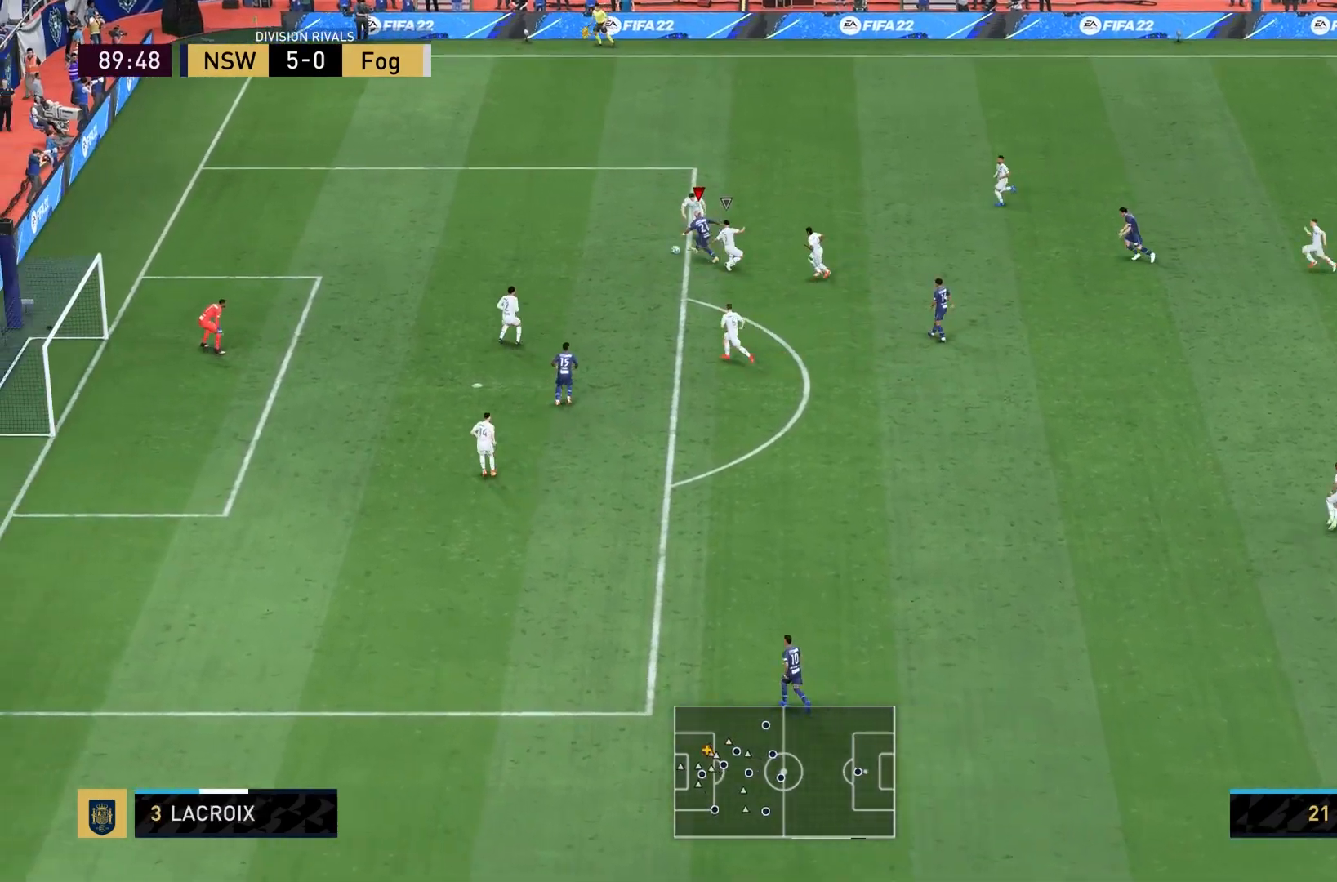
Gameplay with a controller (PlayStation layout); each line is a JSON object with the inputs held at the frame after it. "events" lists button and stick changes between this image and that frame as [ms after this image, input, new state], when the widget could be followed in between. Not read: L3 R1 R3.
{"buttons": [], "left_stick": "left", "right_stick": "center", "events": []}
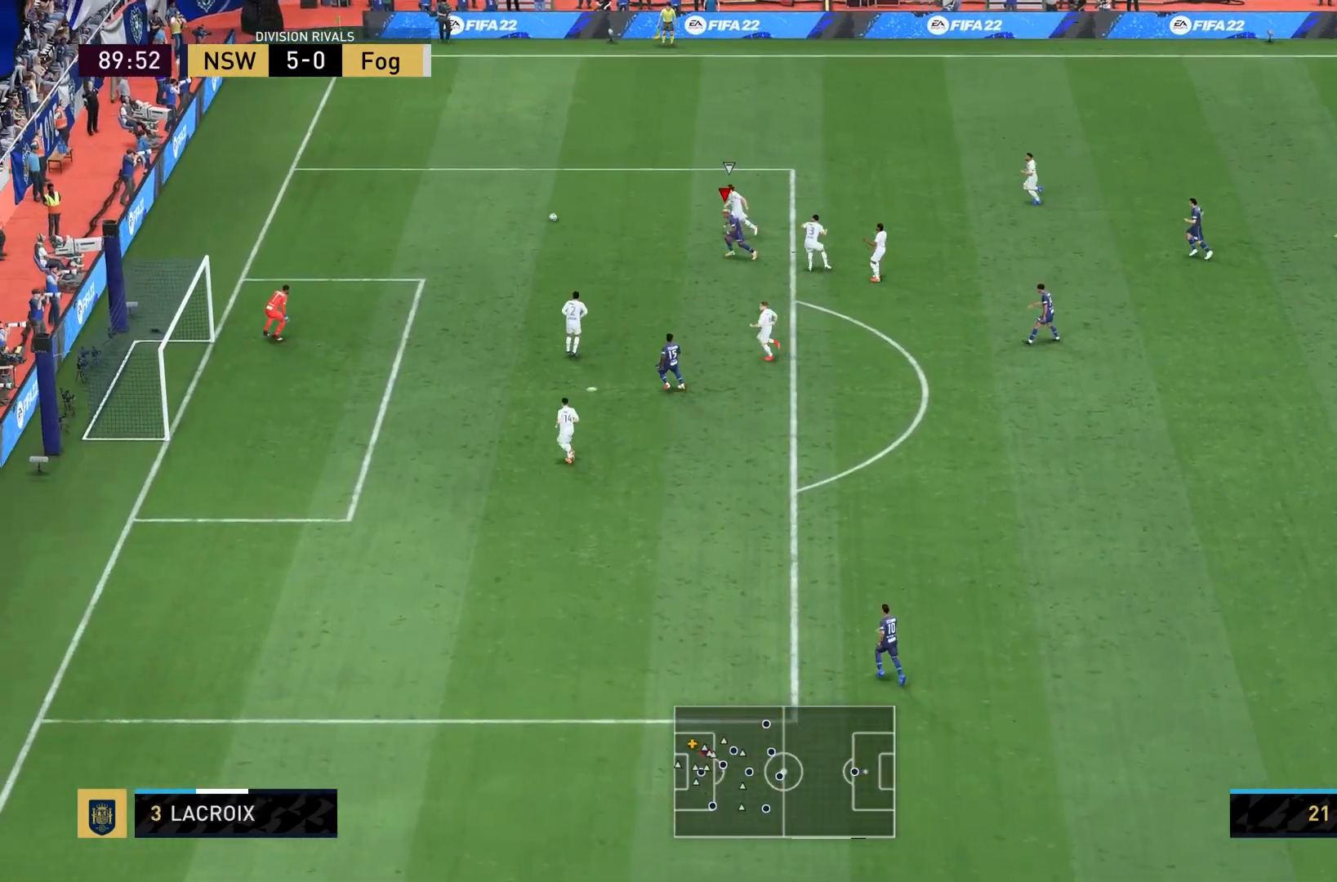
{"buttons": [], "left_stick": "left", "right_stick": "center", "events": []}
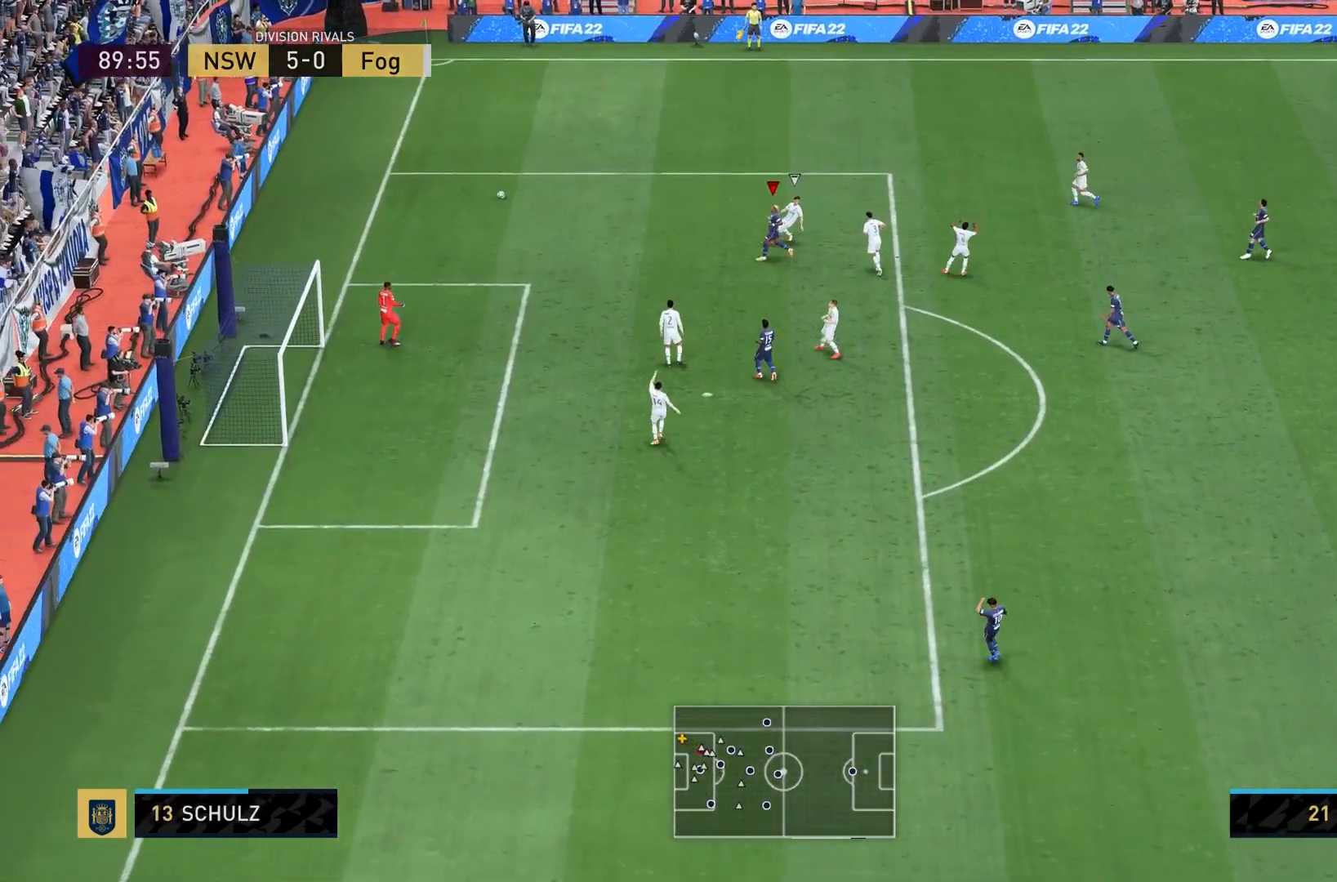
{"buttons": [], "left_stick": "center", "right_stick": "center", "events": [[400, "left_stick", "center"]]}
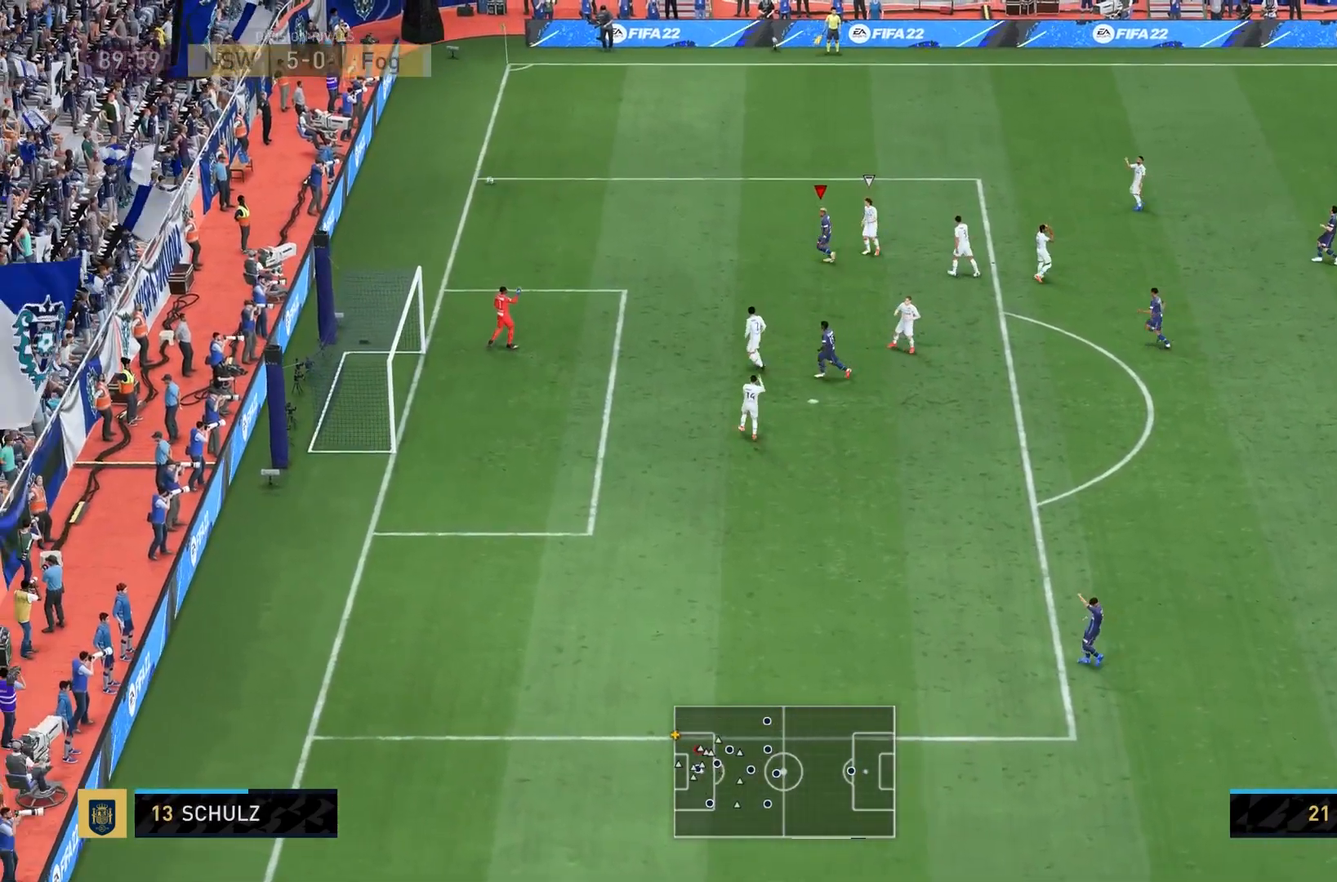
{"buttons": [], "left_stick": "center", "right_stick": "center", "events": []}
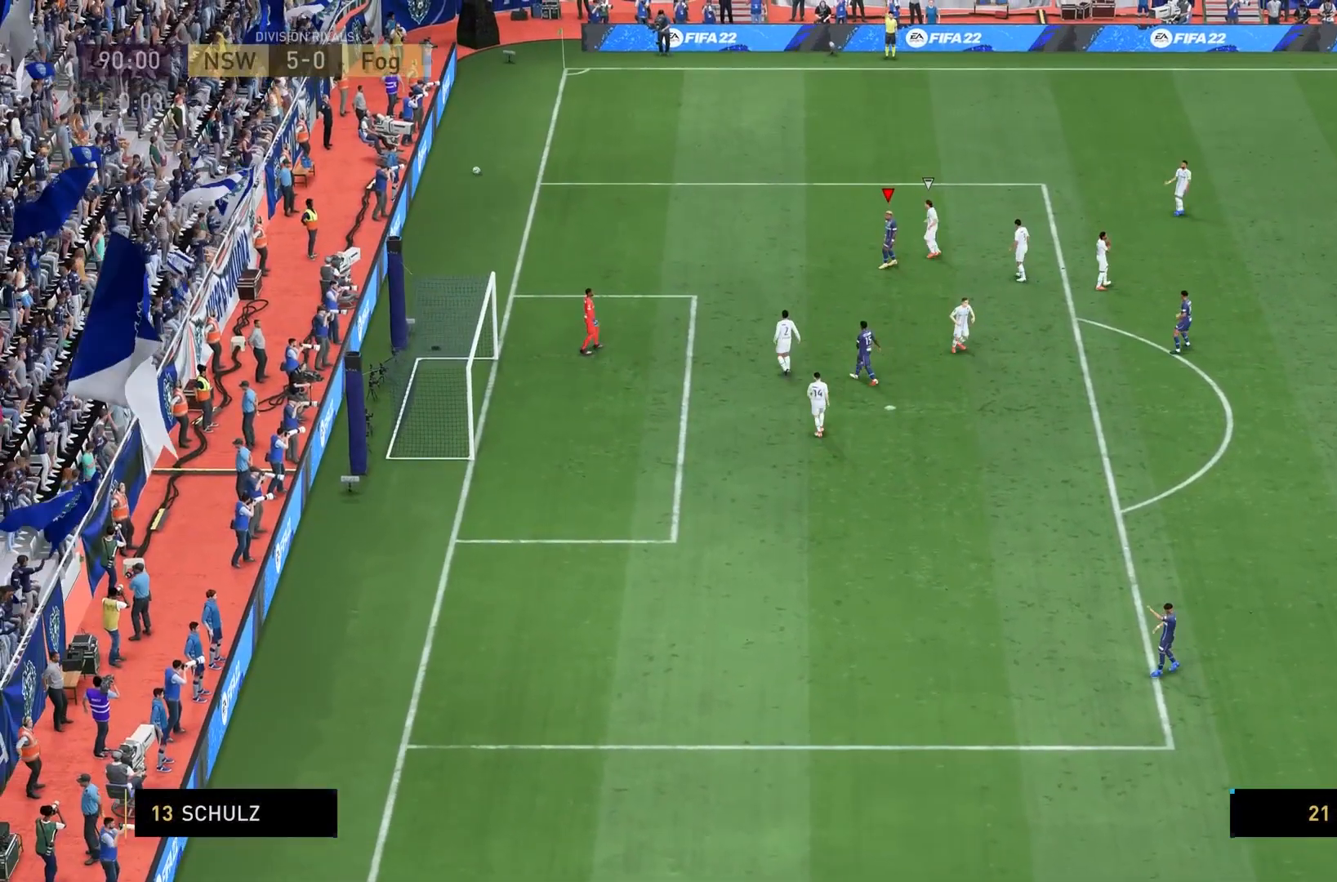
{"buttons": [], "left_stick": "center", "right_stick": "center", "events": []}
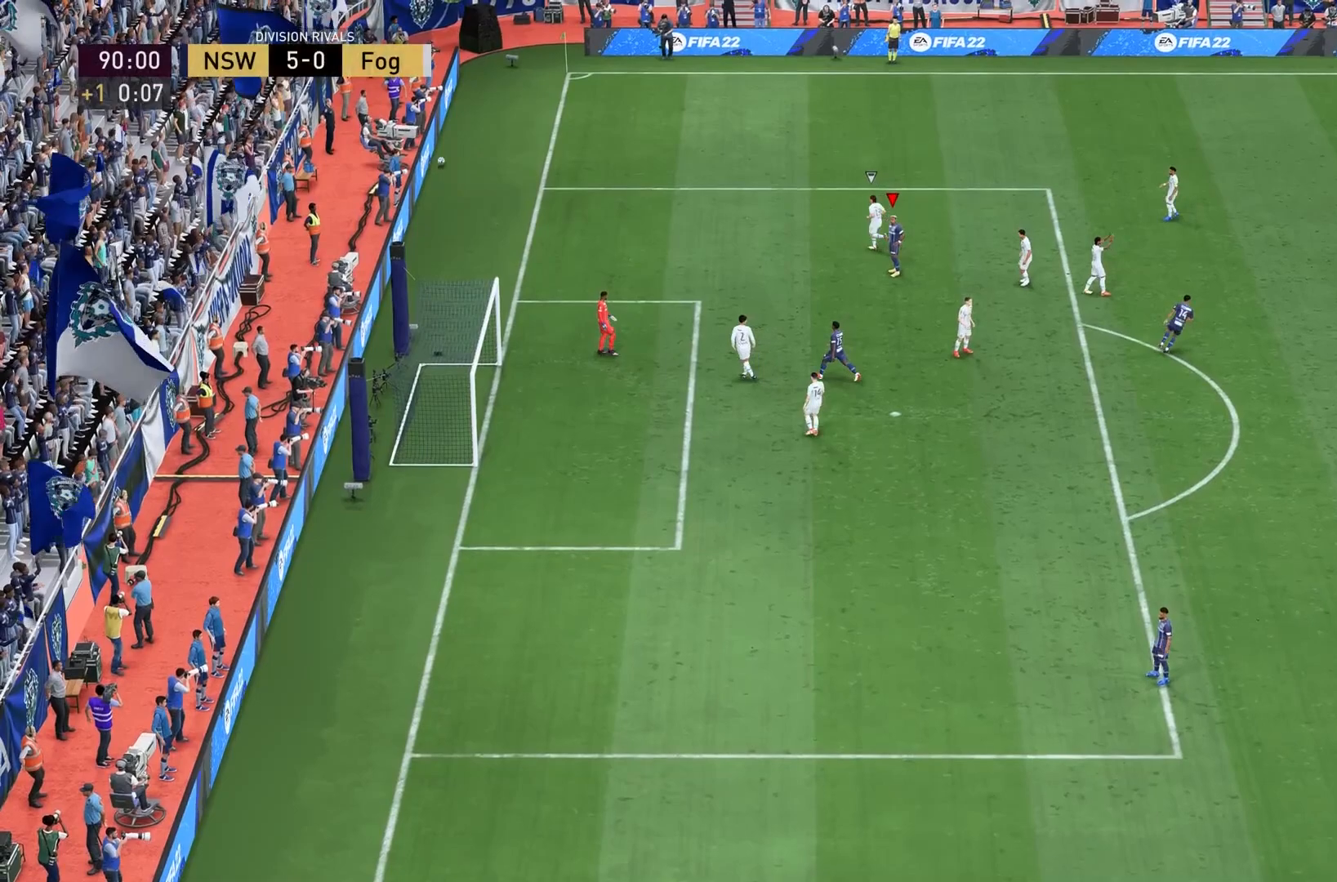
{"buttons": ["L1"], "left_stick": "center", "right_stick": "center", "events": [[401, "L1", "down"]]}
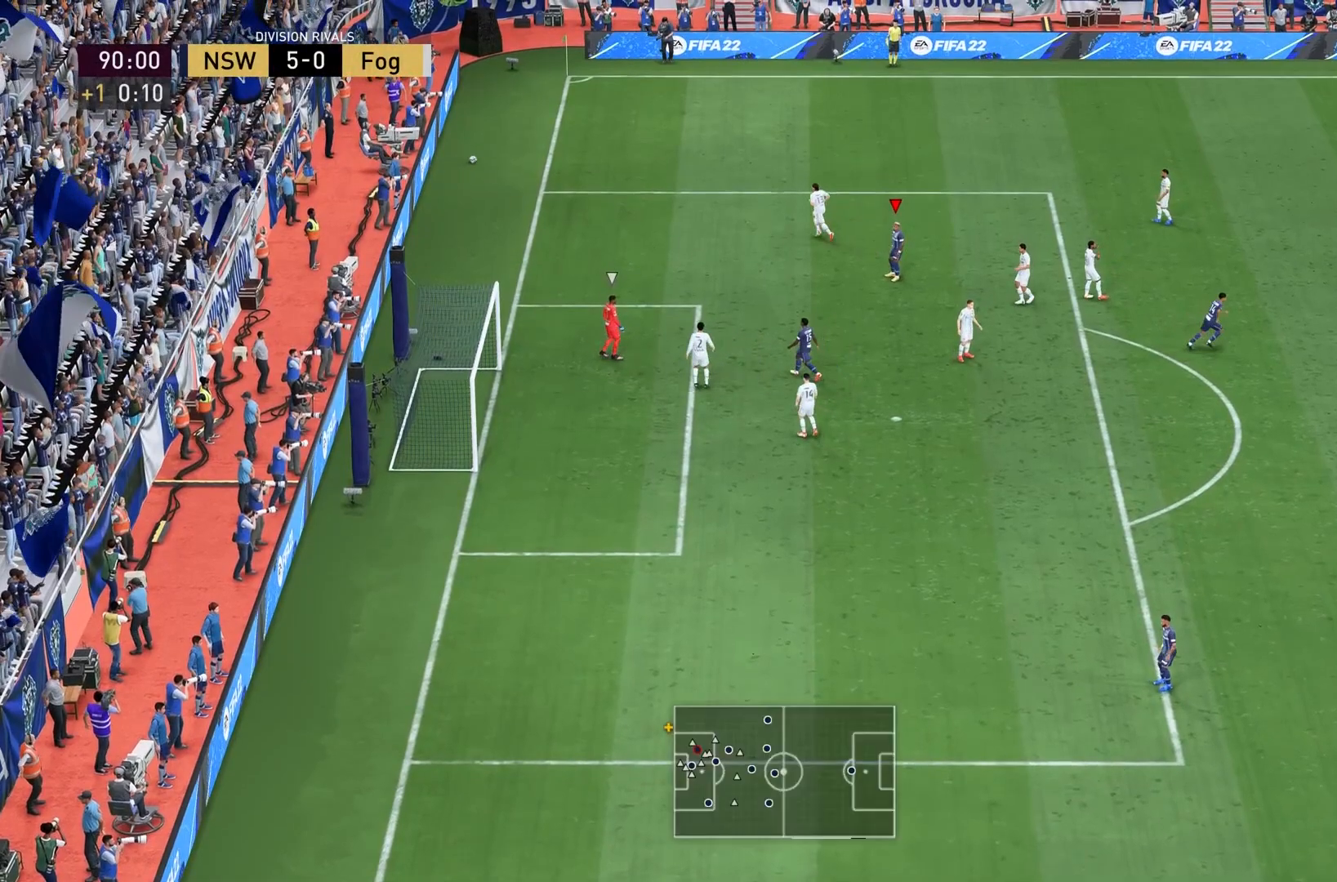
{"buttons": ["L1"], "left_stick": "center", "right_stick": "center", "events": [[33, "L1", "up"], [67, "L1", "down"], [234, "L1", "up"], [267, "L1", "down"], [400, "L1", "up"], [467, "L1", "down"]]}
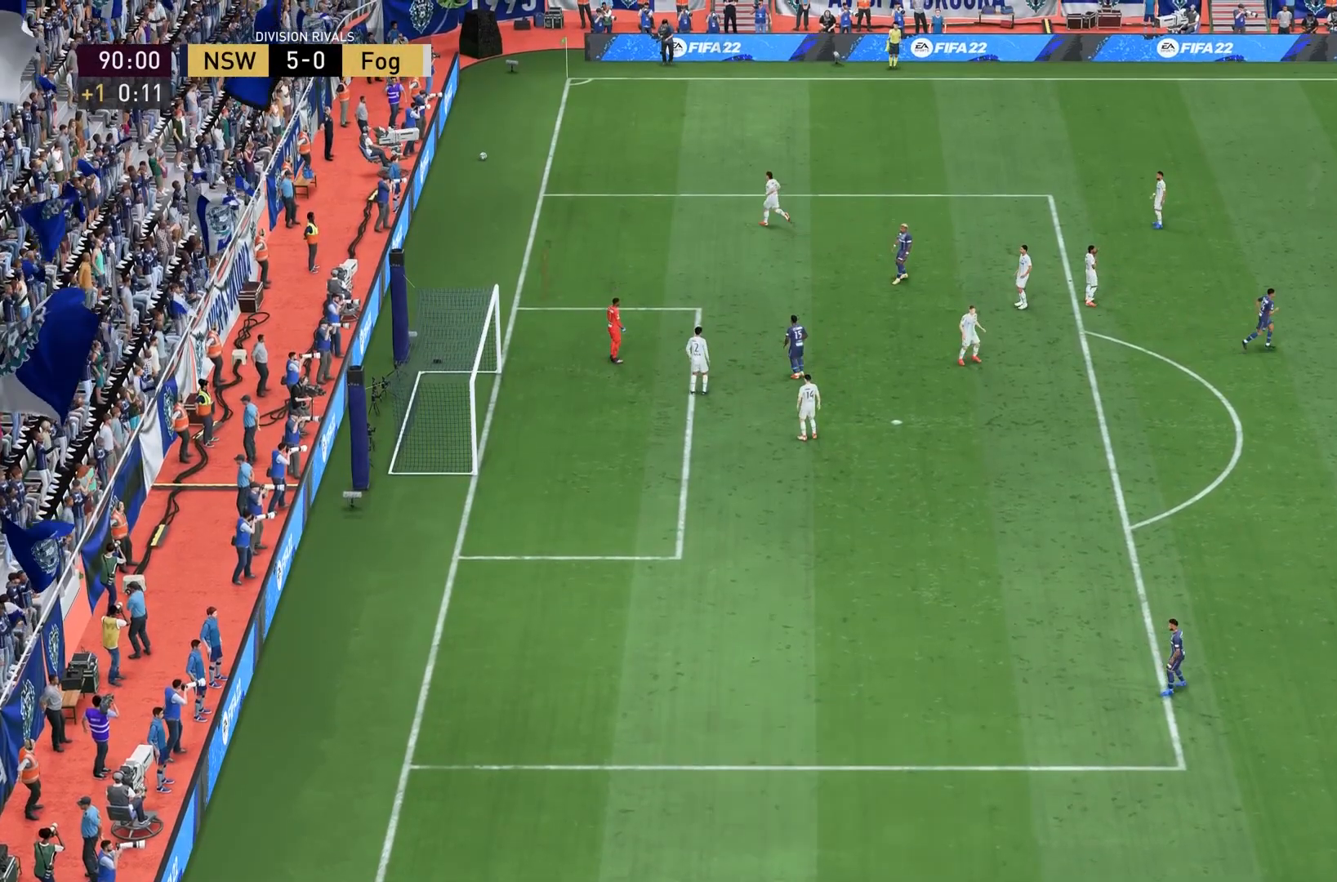
{"buttons": [], "left_stick": "up-left", "right_stick": "center", "events": [[67, "L1", "up"], [434, "left_stick", "up-left"]]}
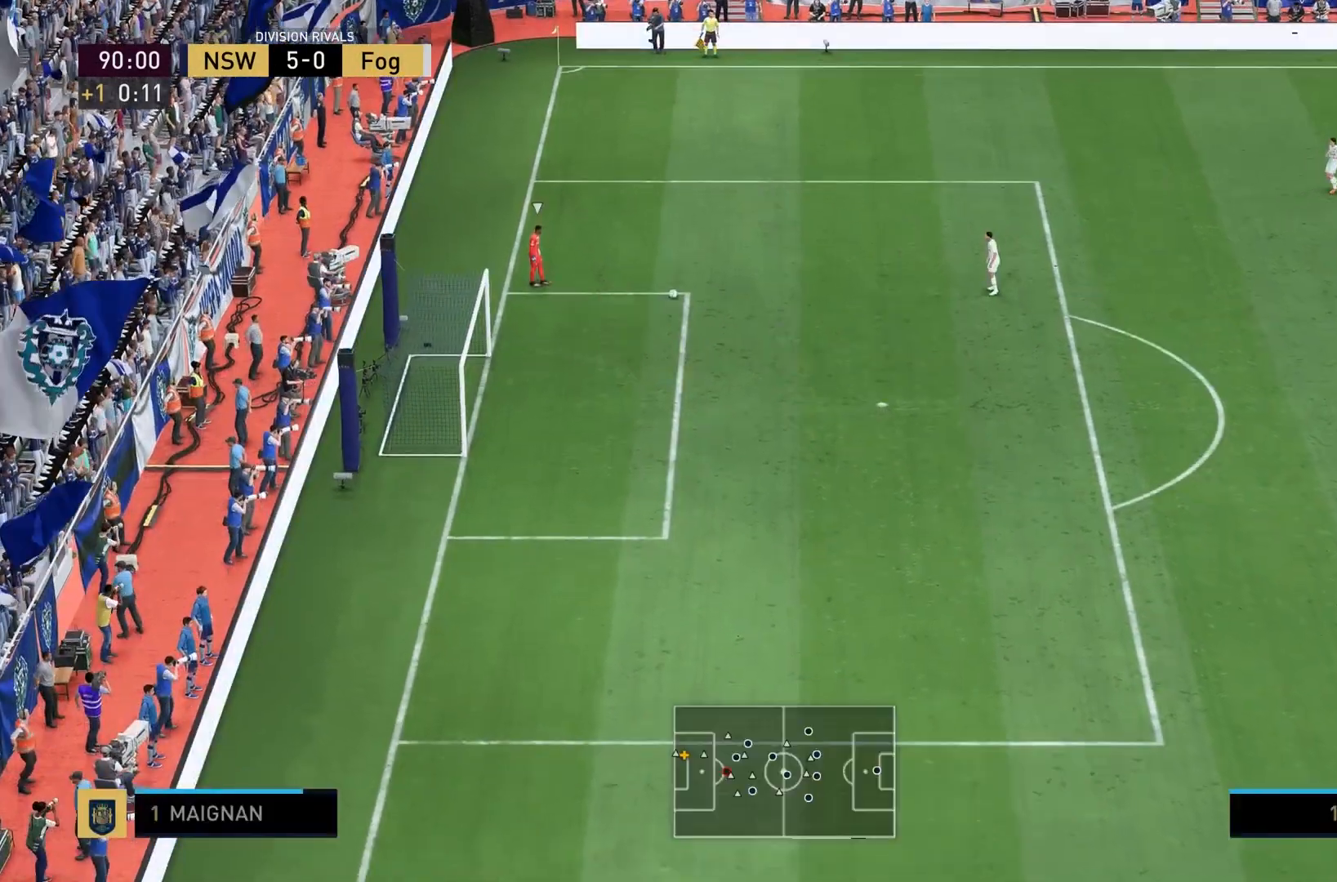
{"buttons": [], "left_stick": "up-left", "right_stick": "center", "events": []}
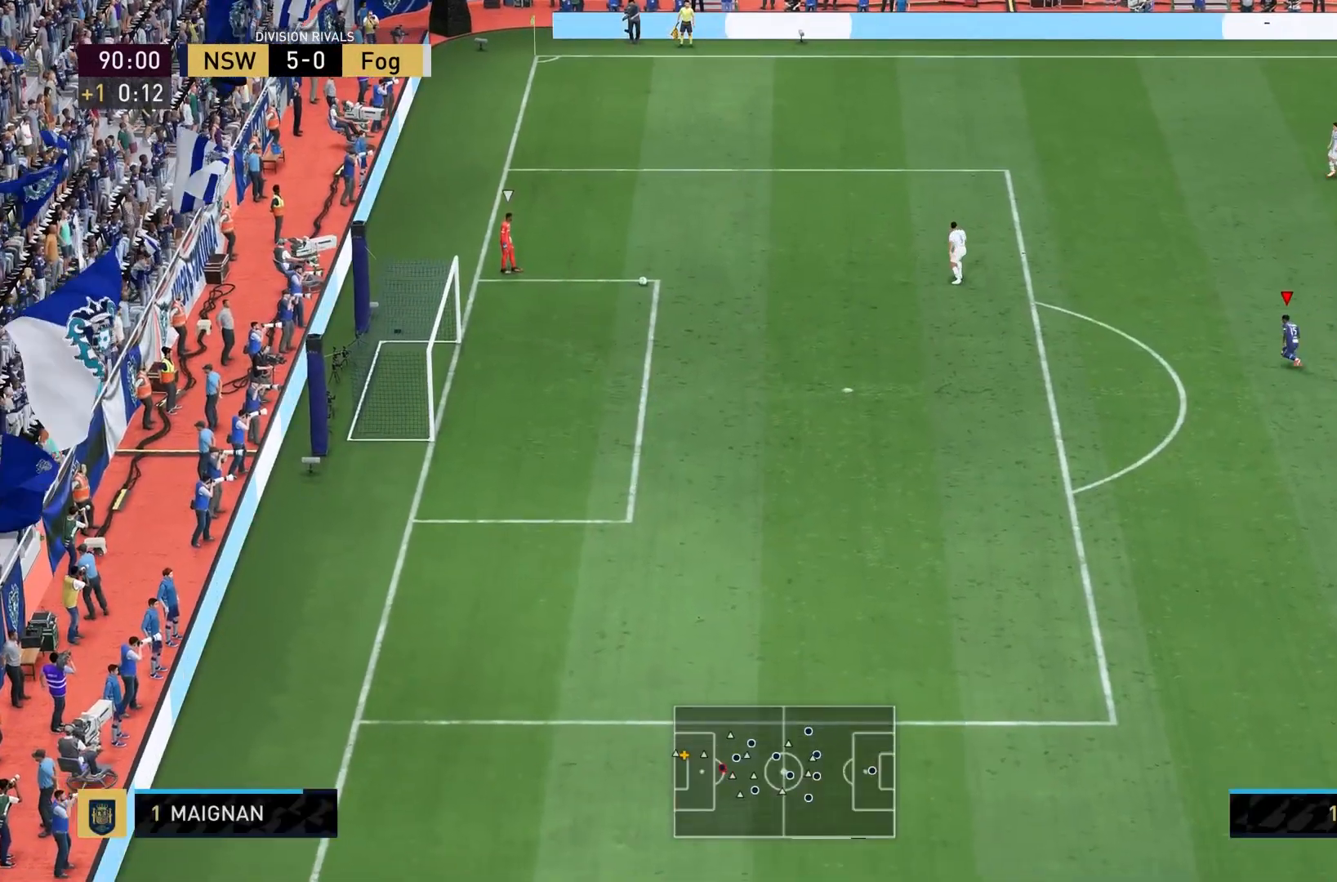
{"buttons": [], "left_stick": "up-left", "right_stick": "center", "events": []}
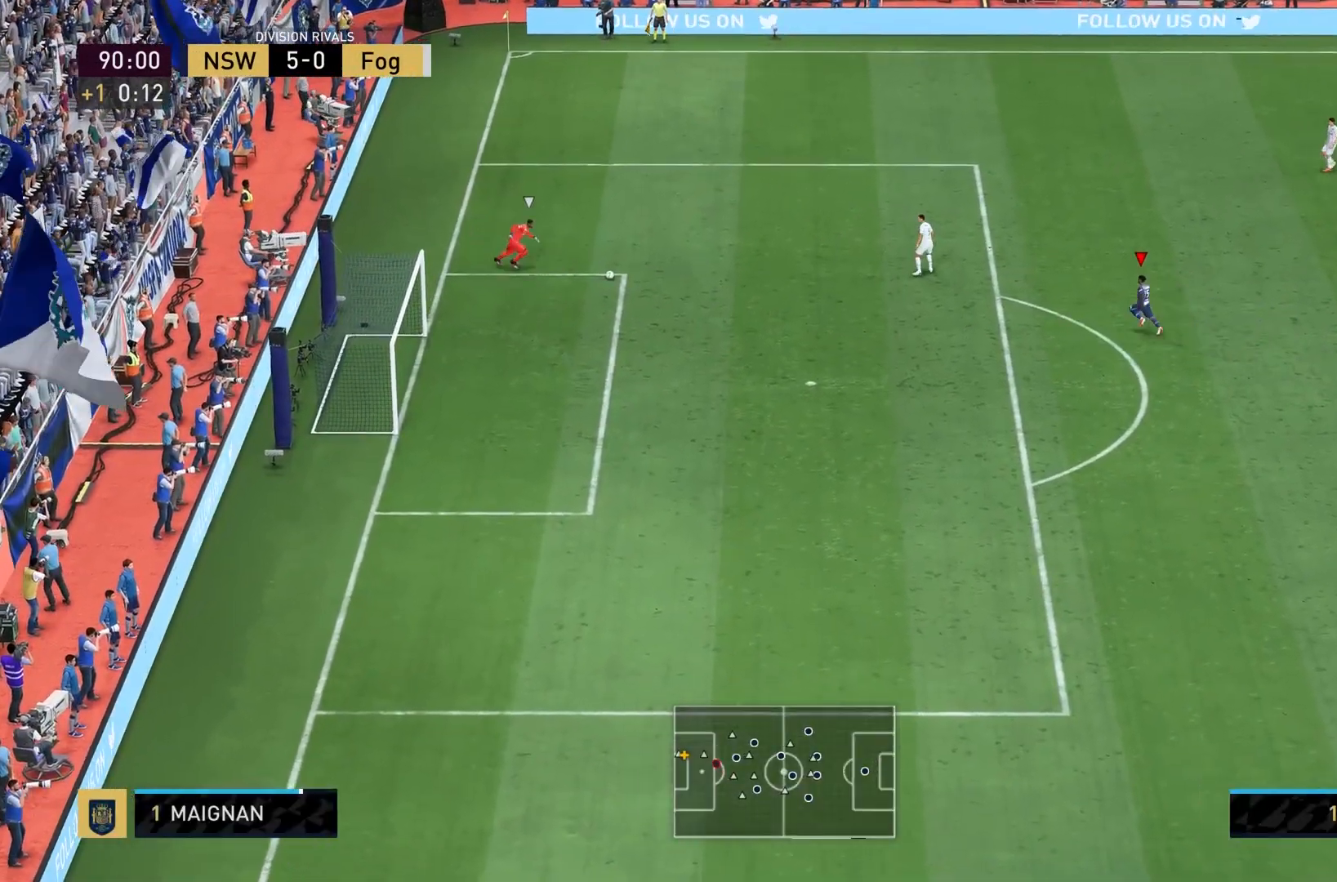
{"buttons": [], "left_stick": "up-left", "right_stick": "center", "events": []}
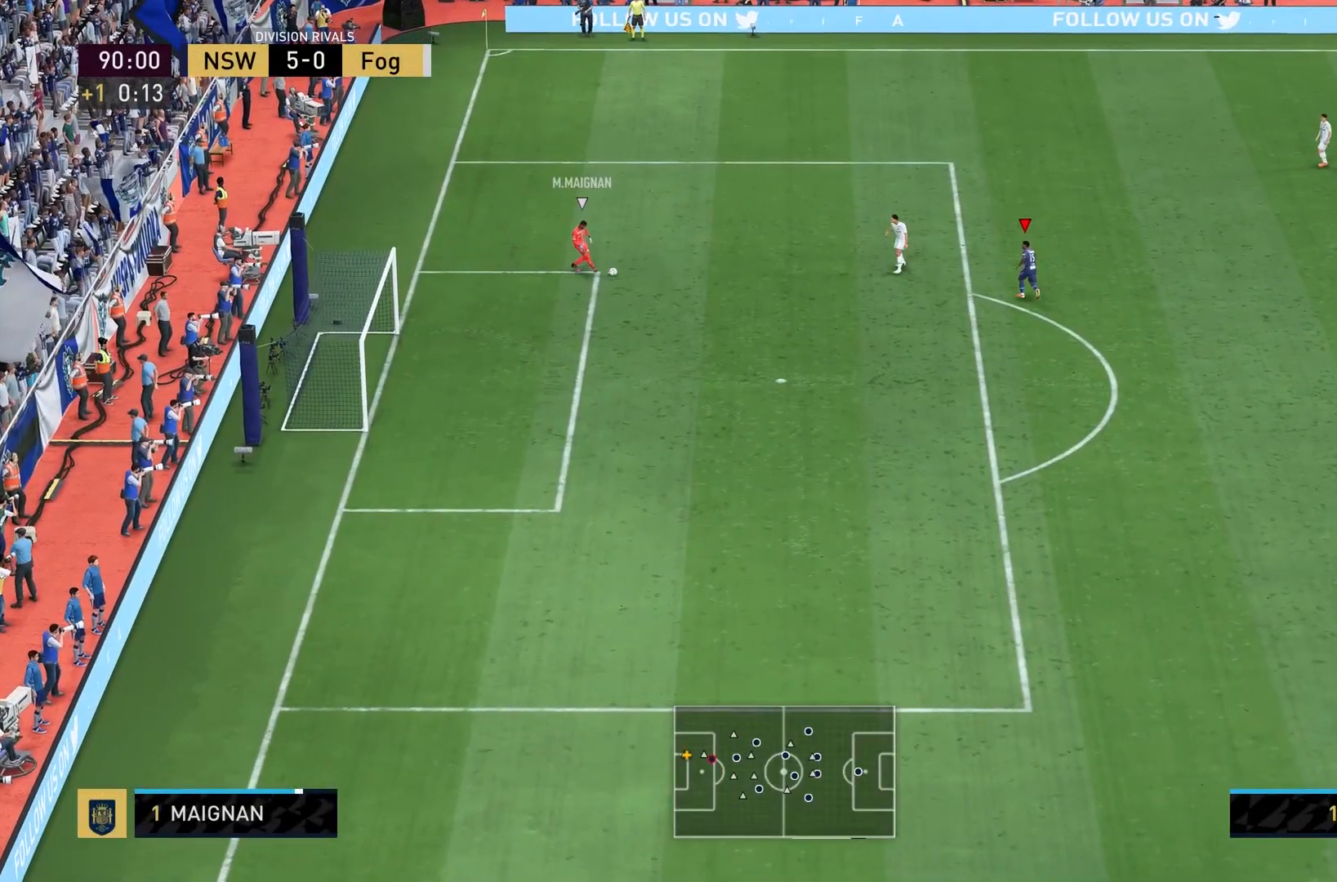
{"buttons": [], "left_stick": "up-left", "right_stick": "center", "events": []}
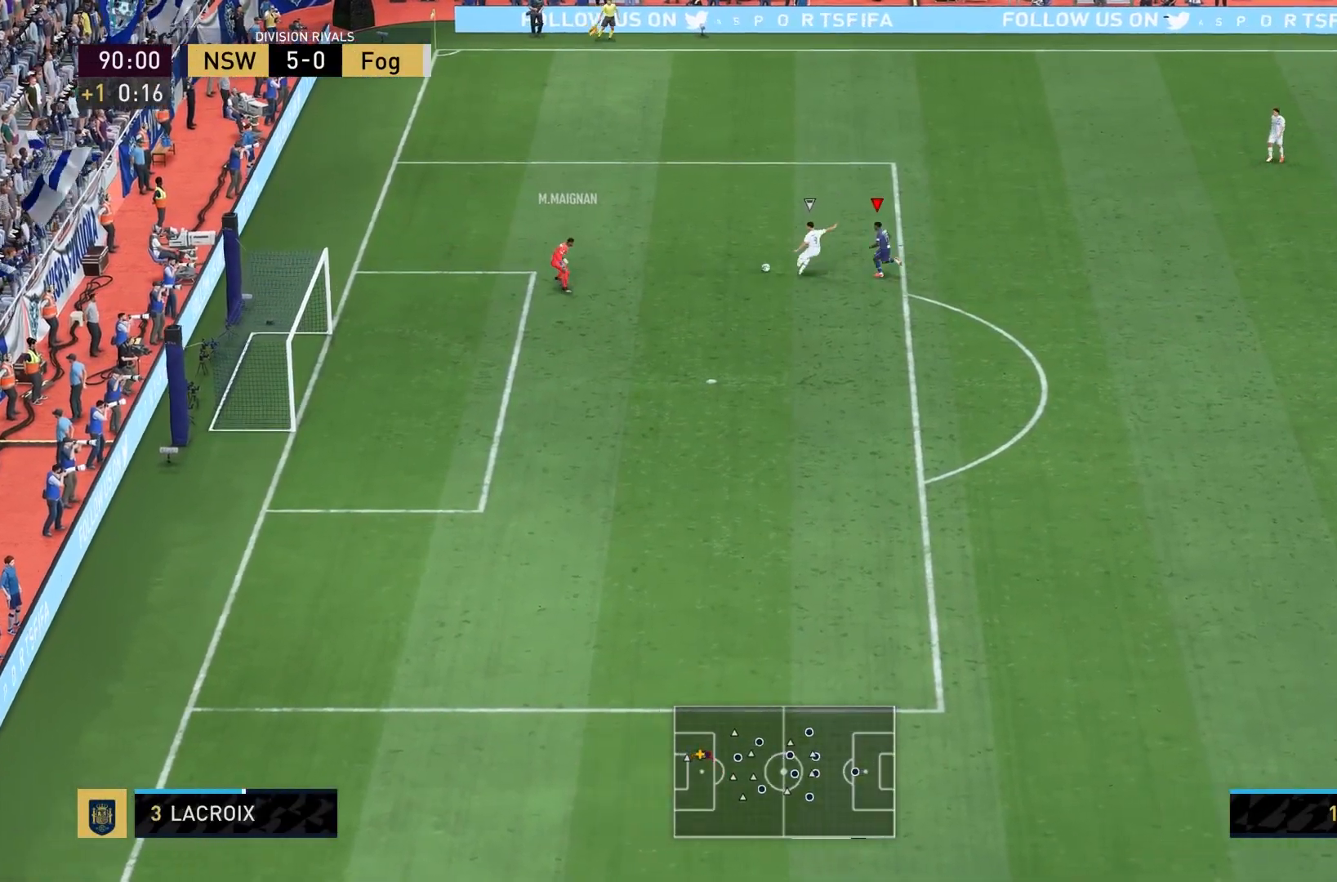
{"buttons": [], "left_stick": "up-left", "right_stick": "center", "events": [[33, "SQUARE", "down"], [200, "SQUARE", "up"]]}
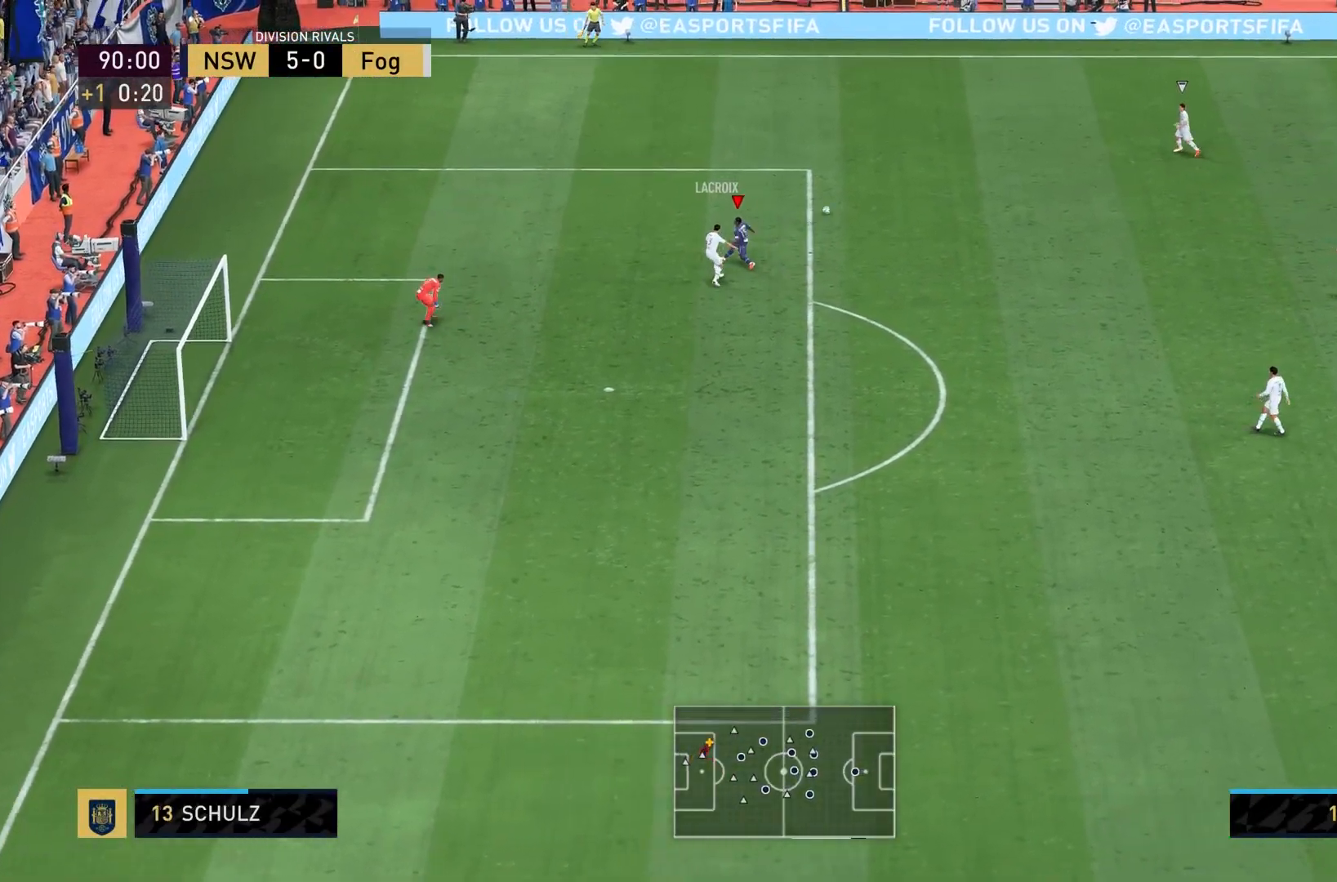
{"buttons": [], "left_stick": "up-left", "right_stick": "center", "events": [[34, "L1", "down"], [101, "L1", "up"]]}
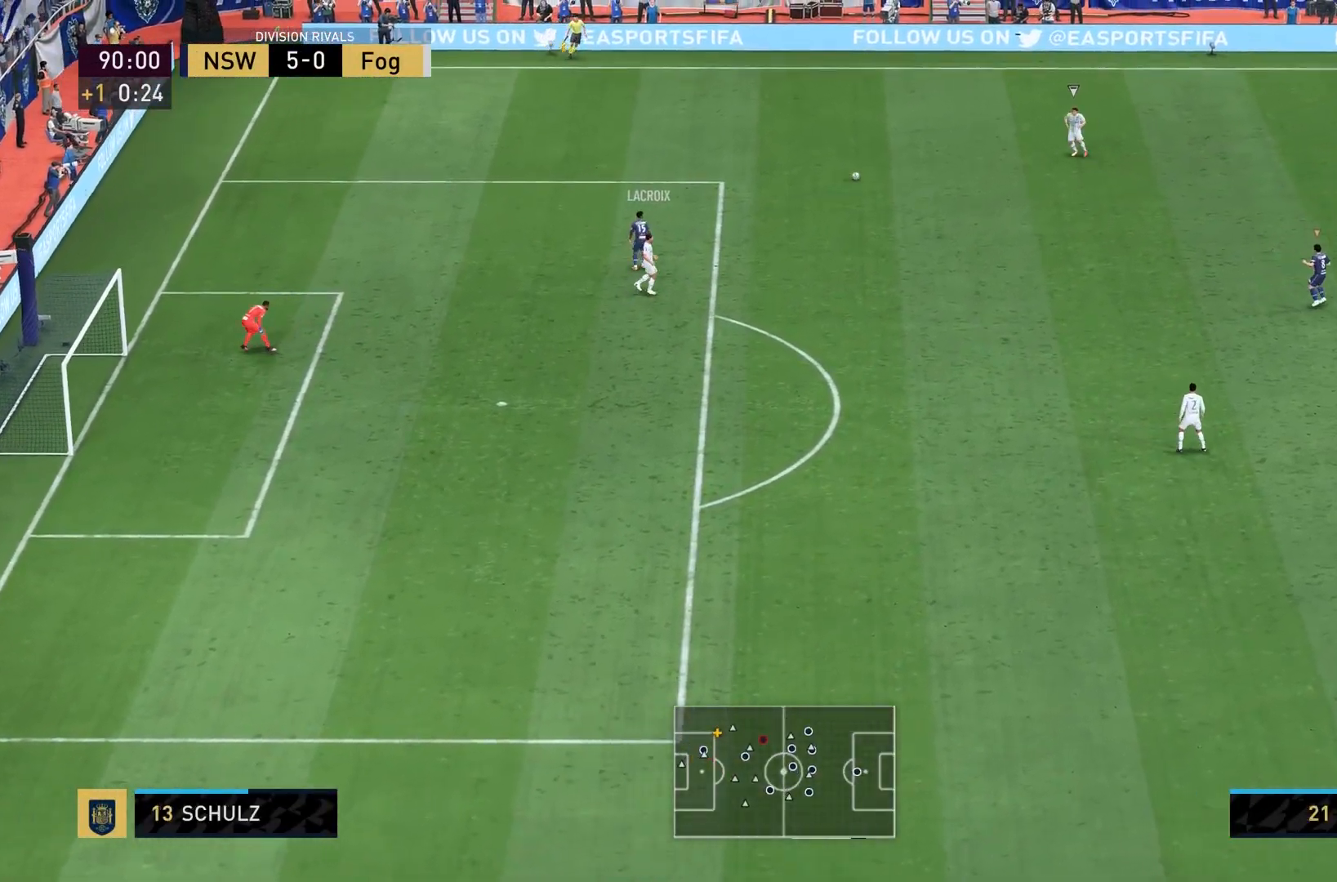
{"buttons": [], "left_stick": "up-left", "right_stick": "center", "events": []}
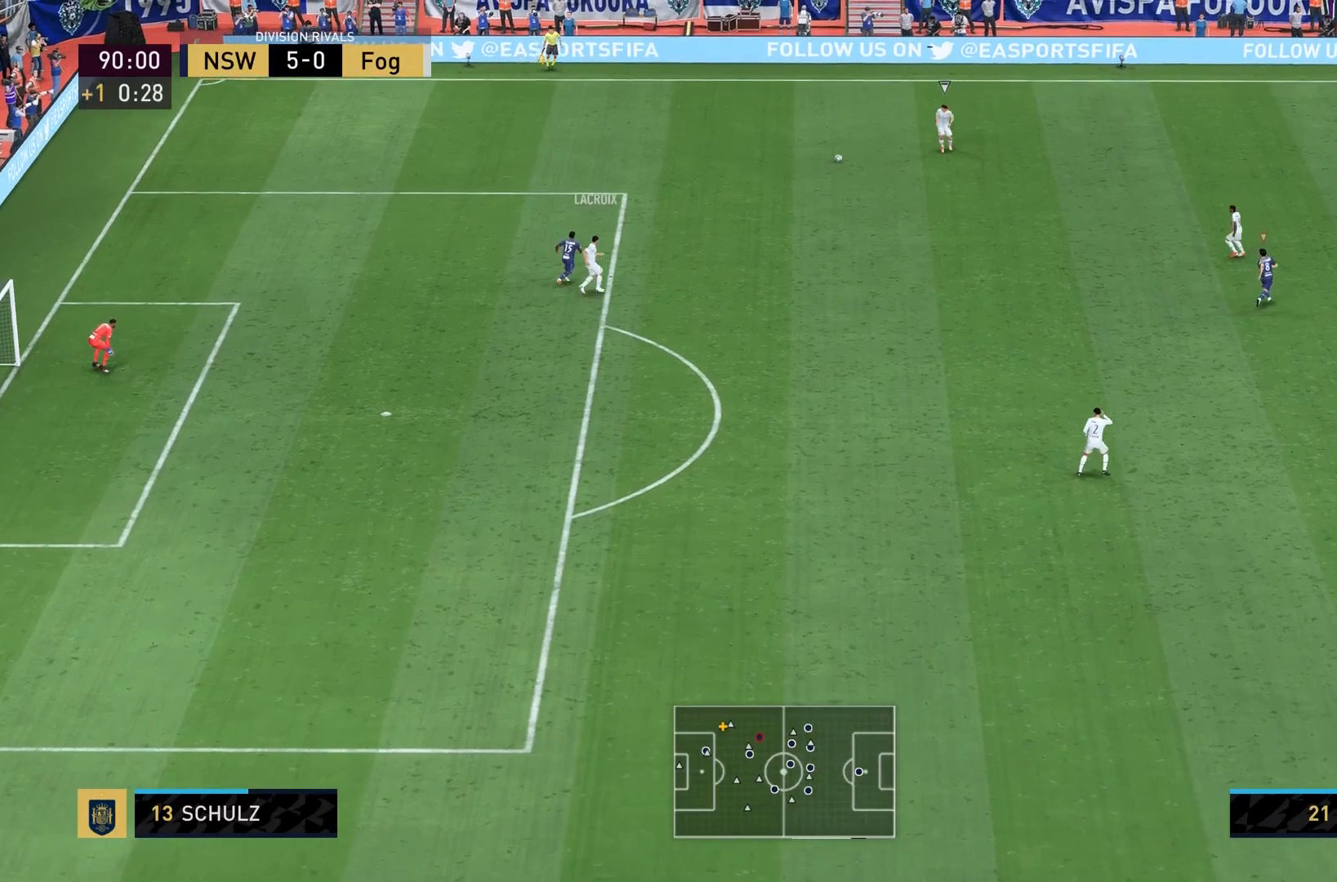
{"buttons": [], "left_stick": "up-left", "right_stick": "center", "events": []}
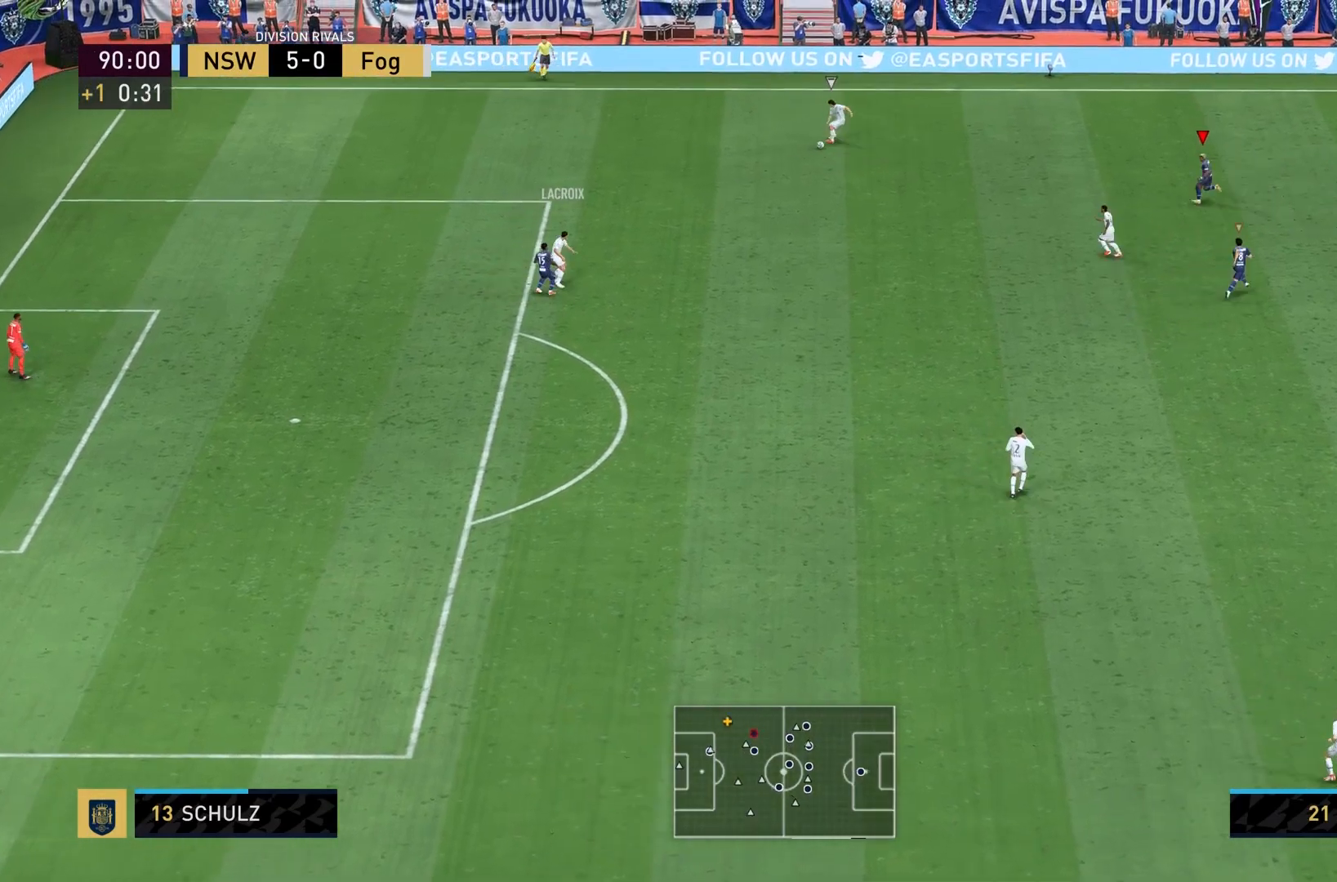
{"buttons": [], "left_stick": "up-left", "right_stick": "center", "events": []}
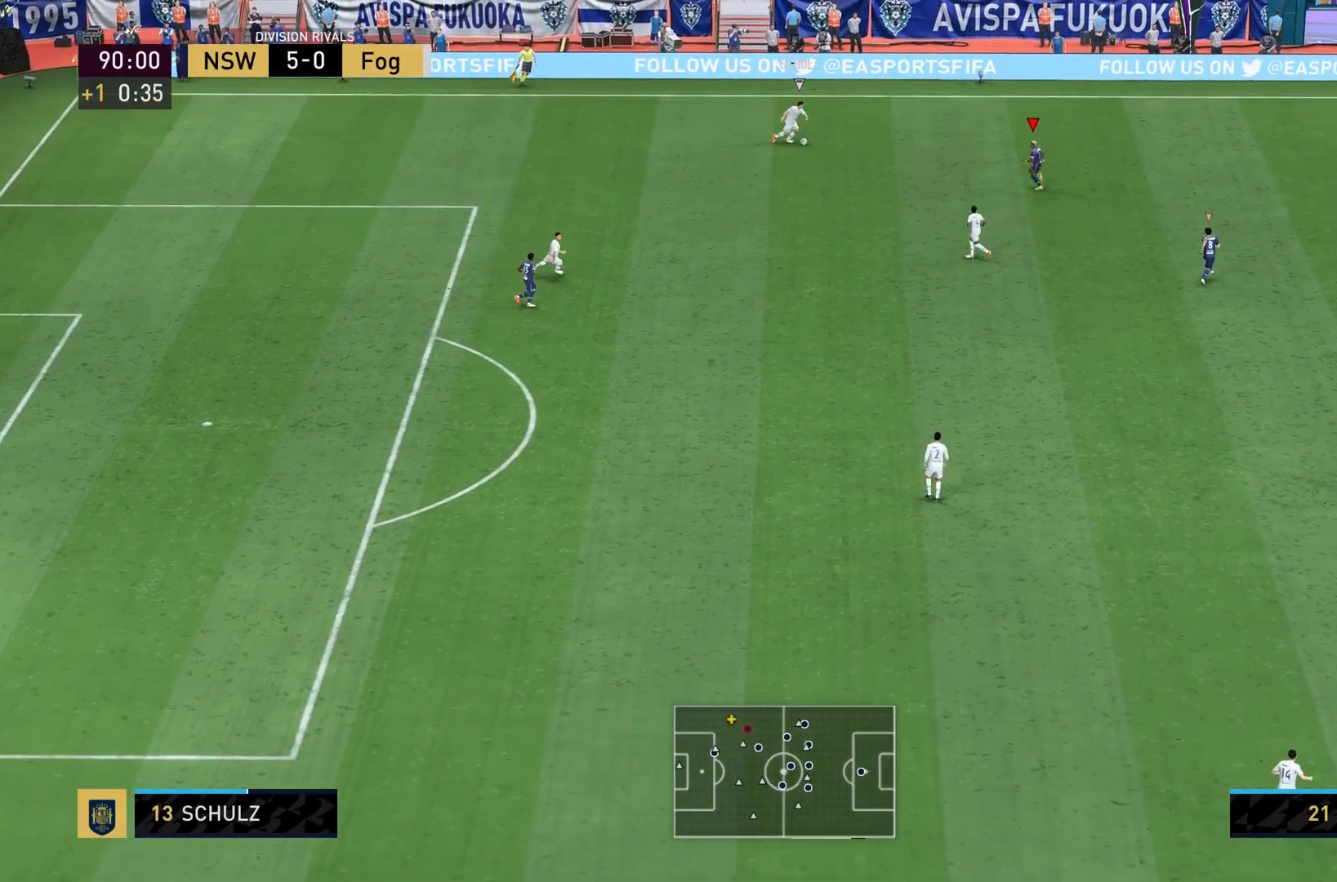
{"buttons": [], "left_stick": "up-left", "right_stick": "center", "events": []}
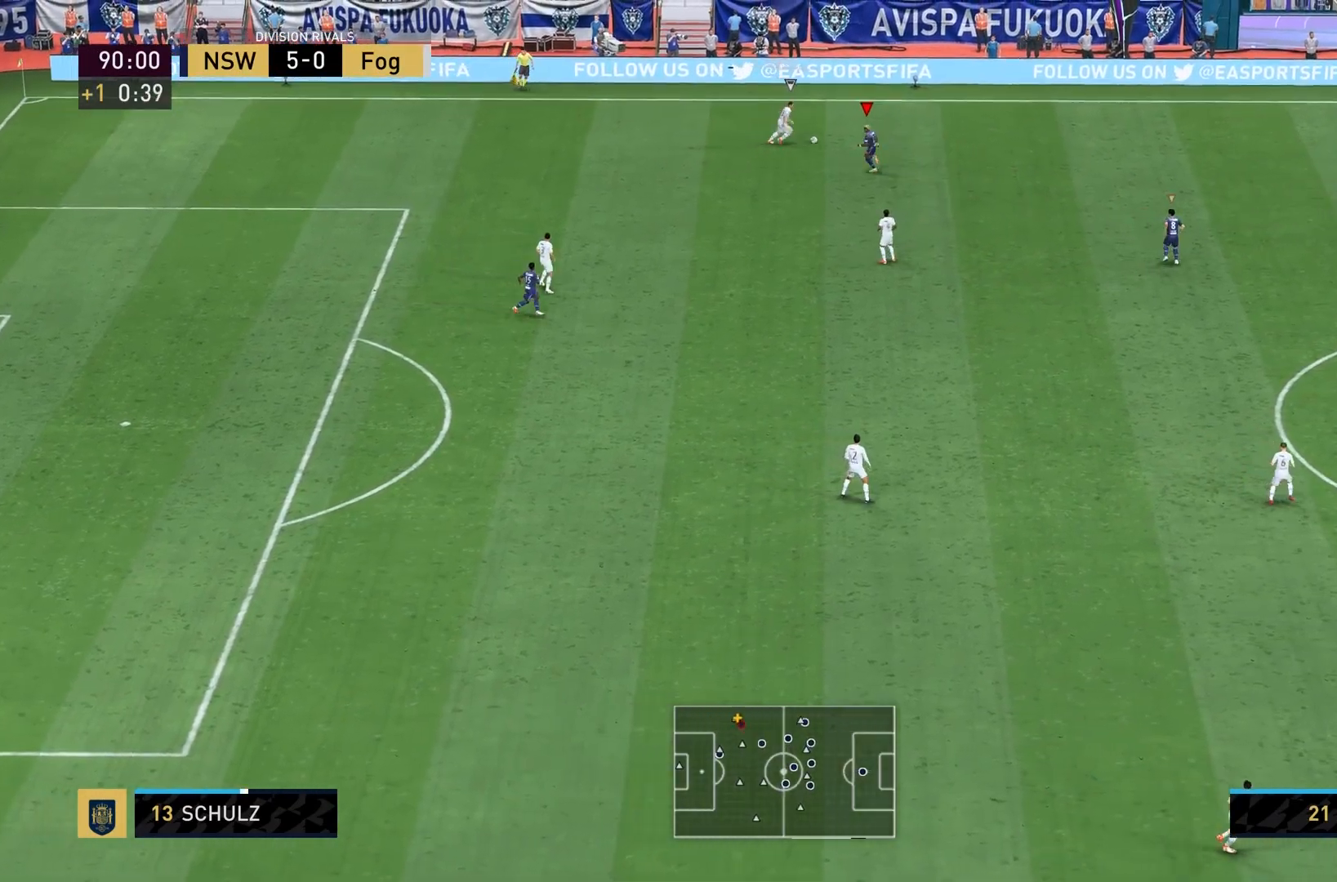
{"buttons": [], "left_stick": "up-left", "right_stick": "center", "events": []}
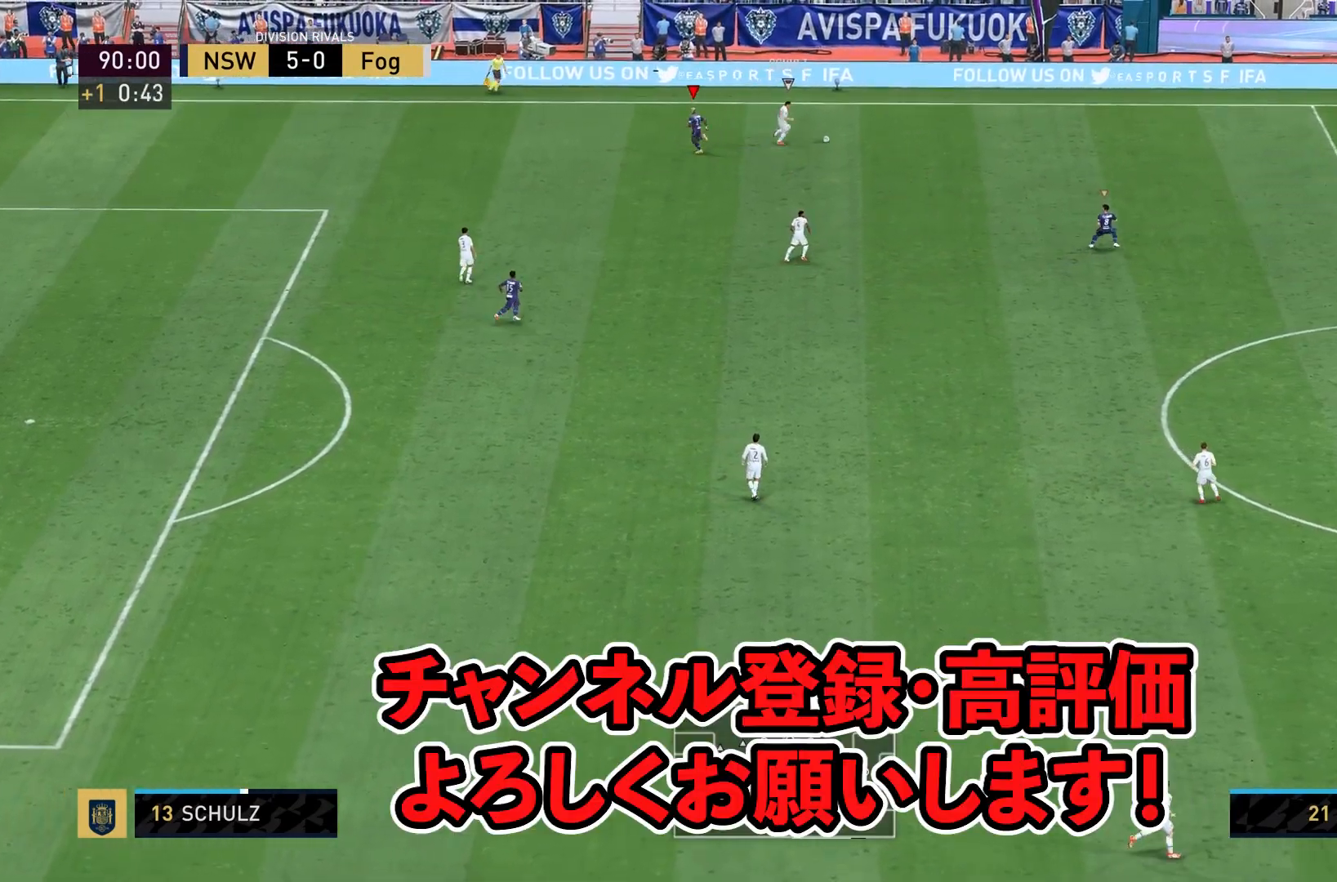
{"buttons": [], "left_stick": "up-left", "right_stick": "center", "events": []}
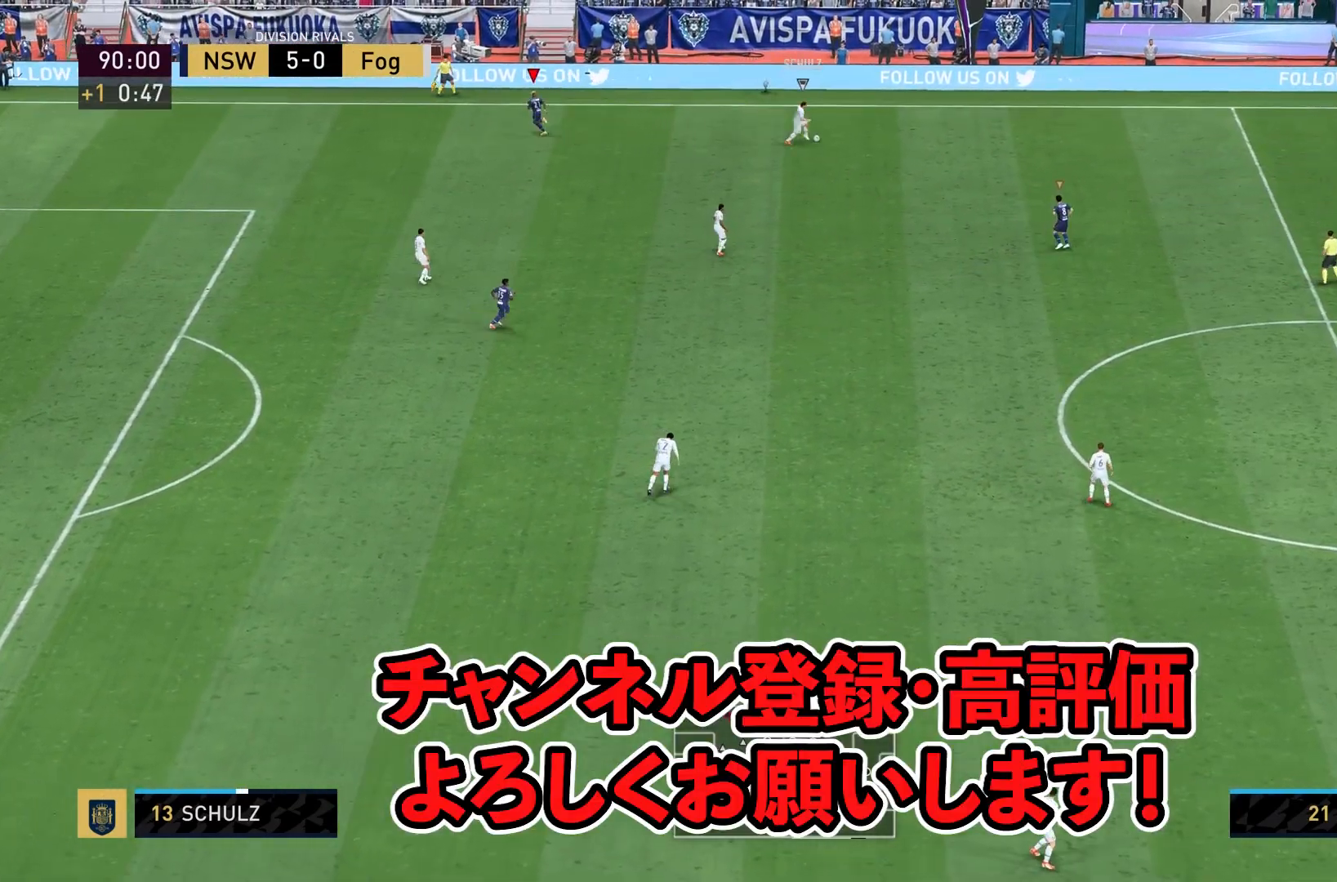
{"buttons": [], "left_stick": "up-left", "right_stick": "center", "events": [[367, "L1", "down"], [434, "L1", "up"]]}
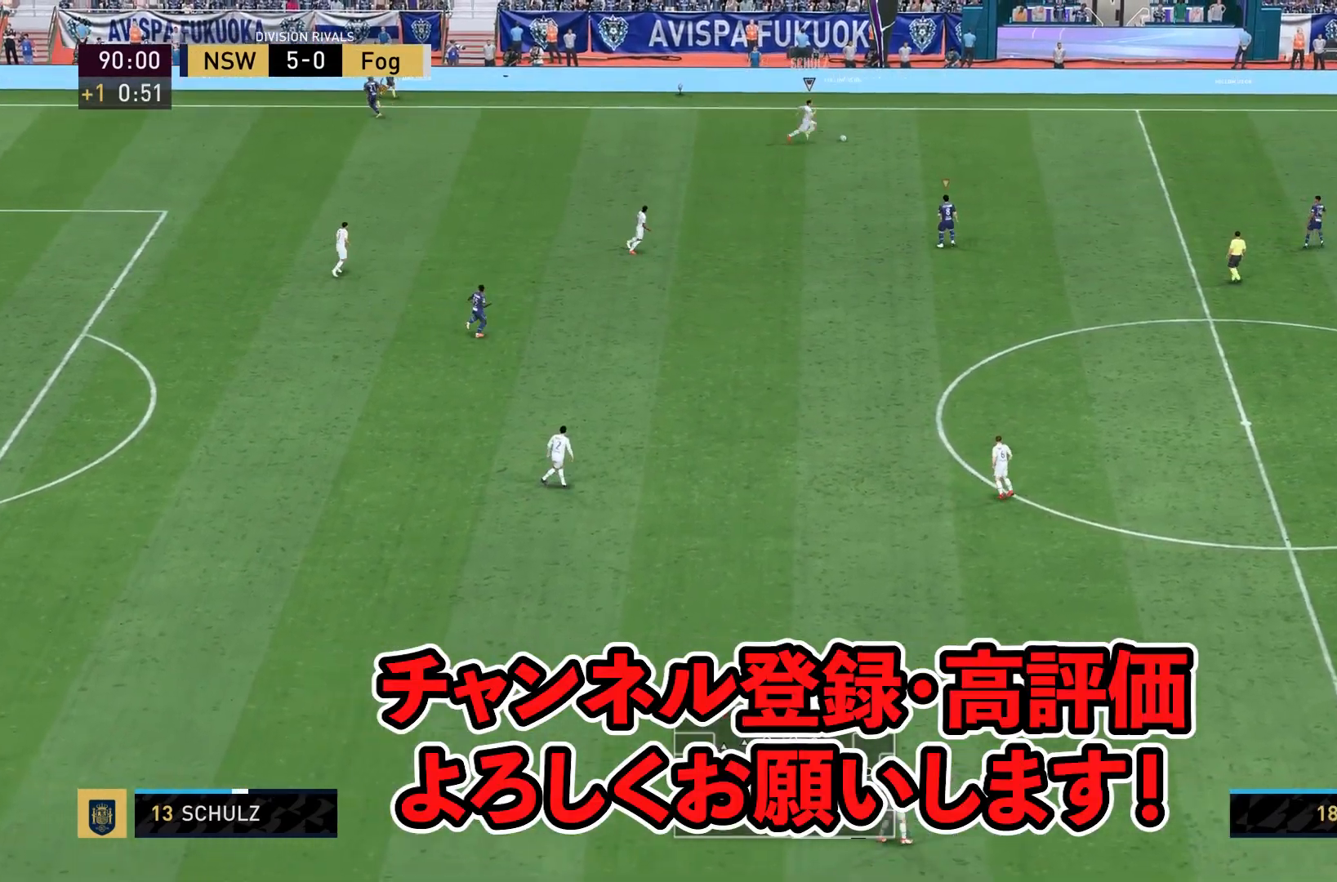
{"buttons": ["L2"], "left_stick": "up-left", "right_stick": "center", "events": [[34, "left_stick", "up-right"], [67, "L2", "down"], [368, "left_stick", "up-left"], [401, "right_stick", "up-right"], [468, "right_stick", "center"]]}